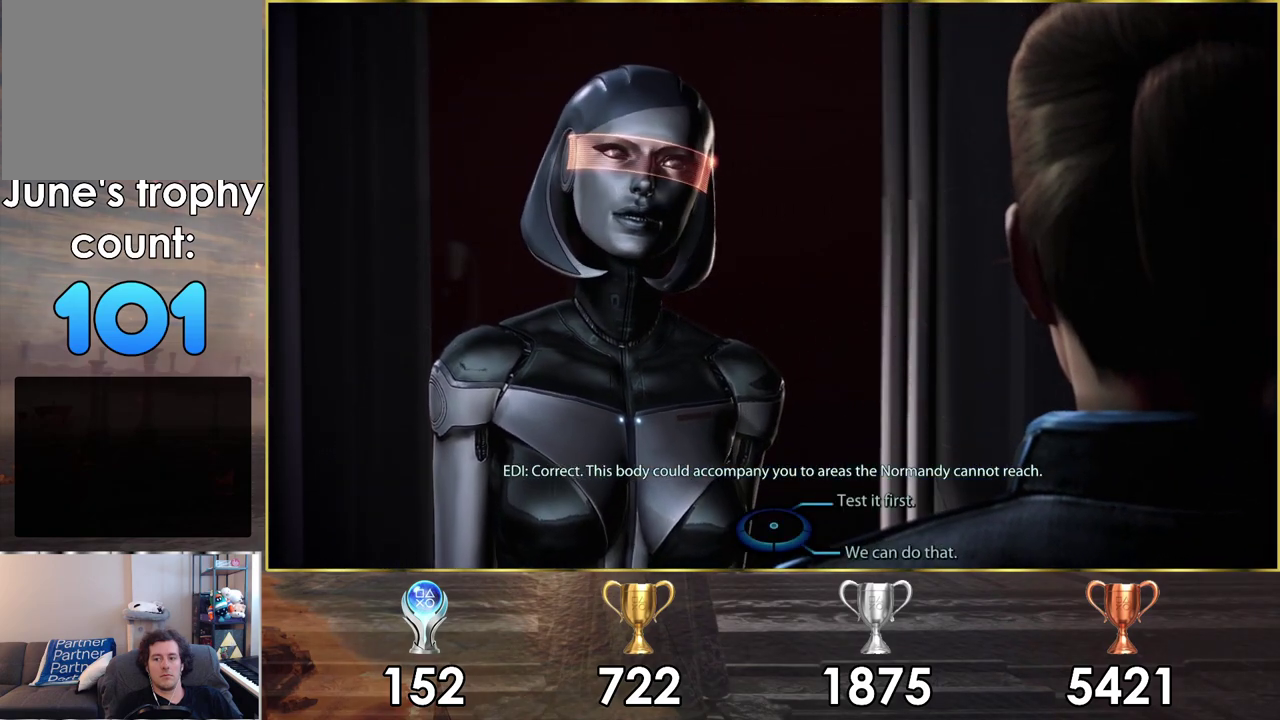
Gameplay with a controller (PlayStation layout); each line is a JSON object with the inputs held at the frame after it (dt_ms = milliseconds from this image to that frame). "events" lists button and stick changes between this image and that frame as [ms after this image, input, new state], when the widget could be followed in between.
{"dt_ms": 400, "buttons": [], "left_stick": "up-right", "right_stick": "center", "events": [[333, "left_stick", "up-right"]]}
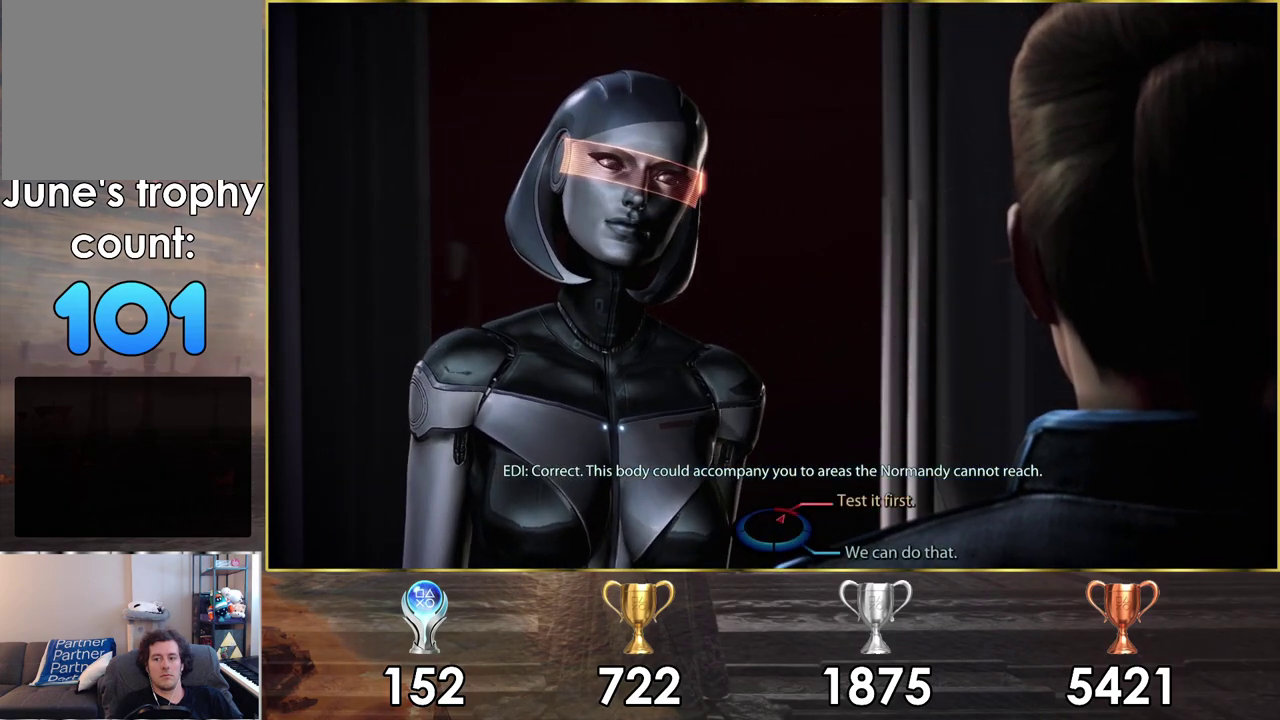
{"dt_ms": 600, "buttons": [], "left_stick": "up-right", "right_stick": "center", "events": []}
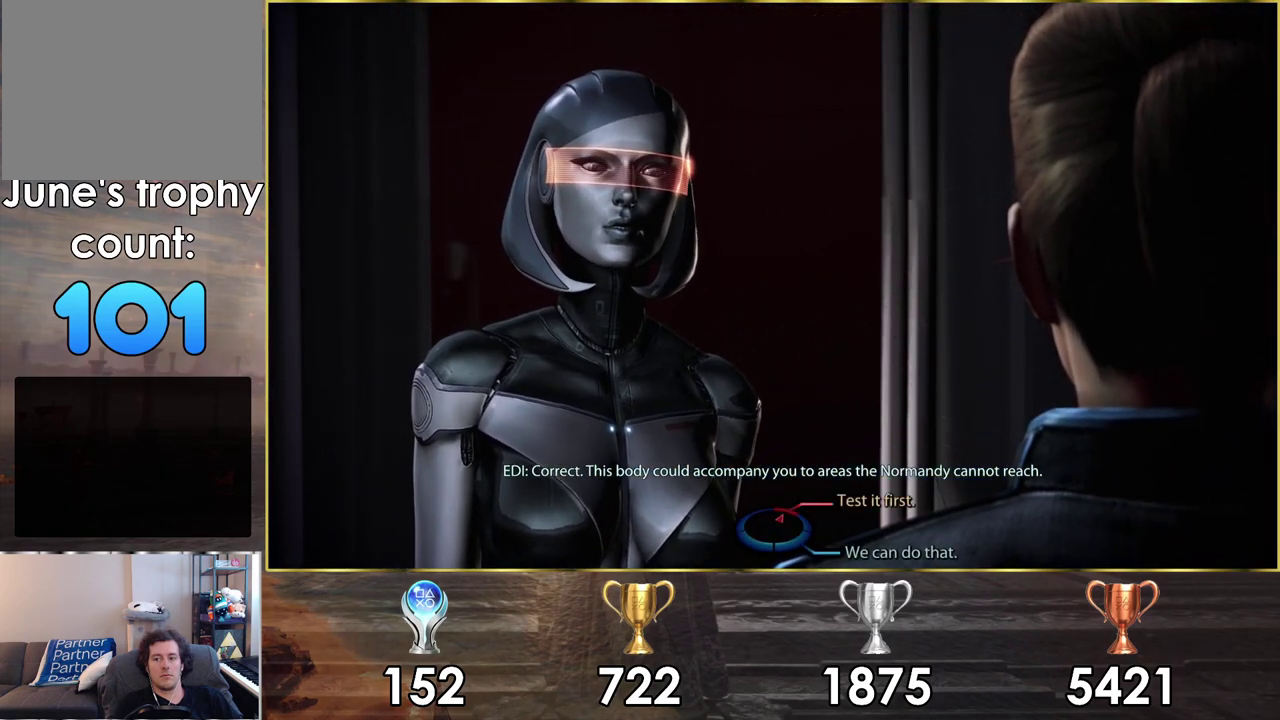
{"dt_ms": 700, "buttons": [], "left_stick": "up-right", "right_stick": "center", "events": [[450, "CROSS", "down"], [650, "CROSS", "up"]]}
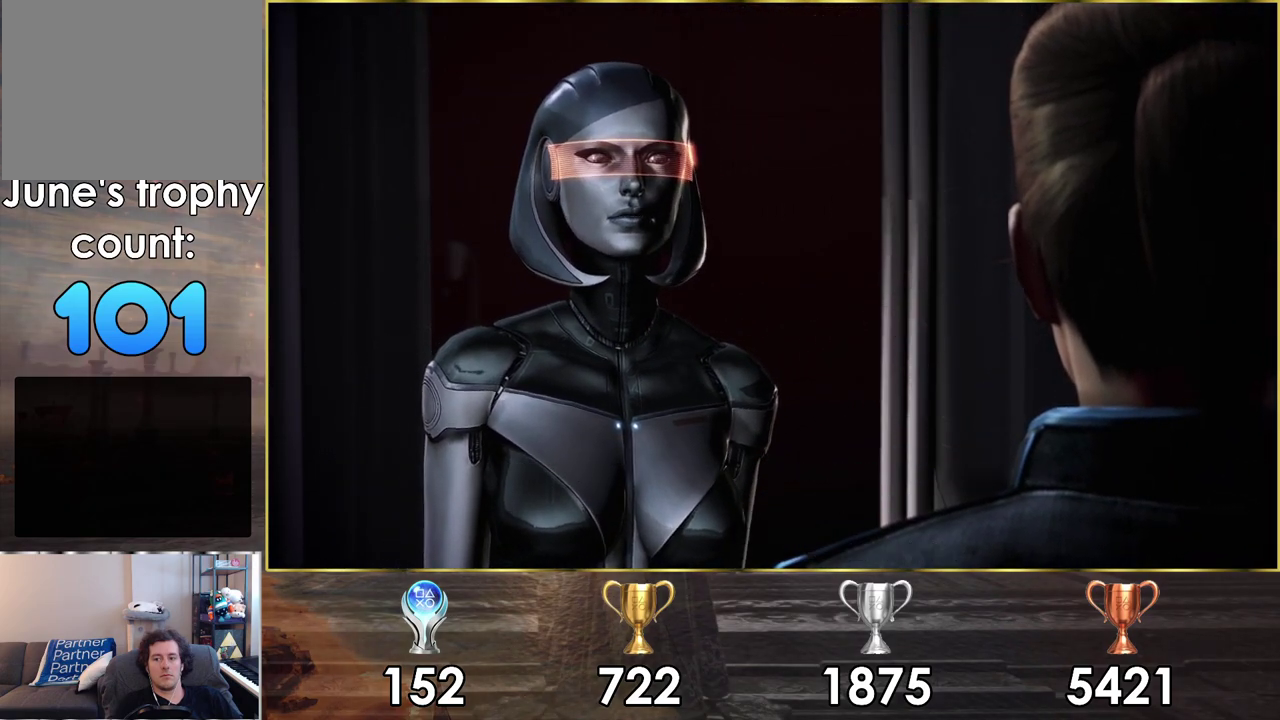
{"dt_ms": 300, "buttons": [], "left_stick": "center", "right_stick": "center", "events": [[17, "left_stick", "center"]]}